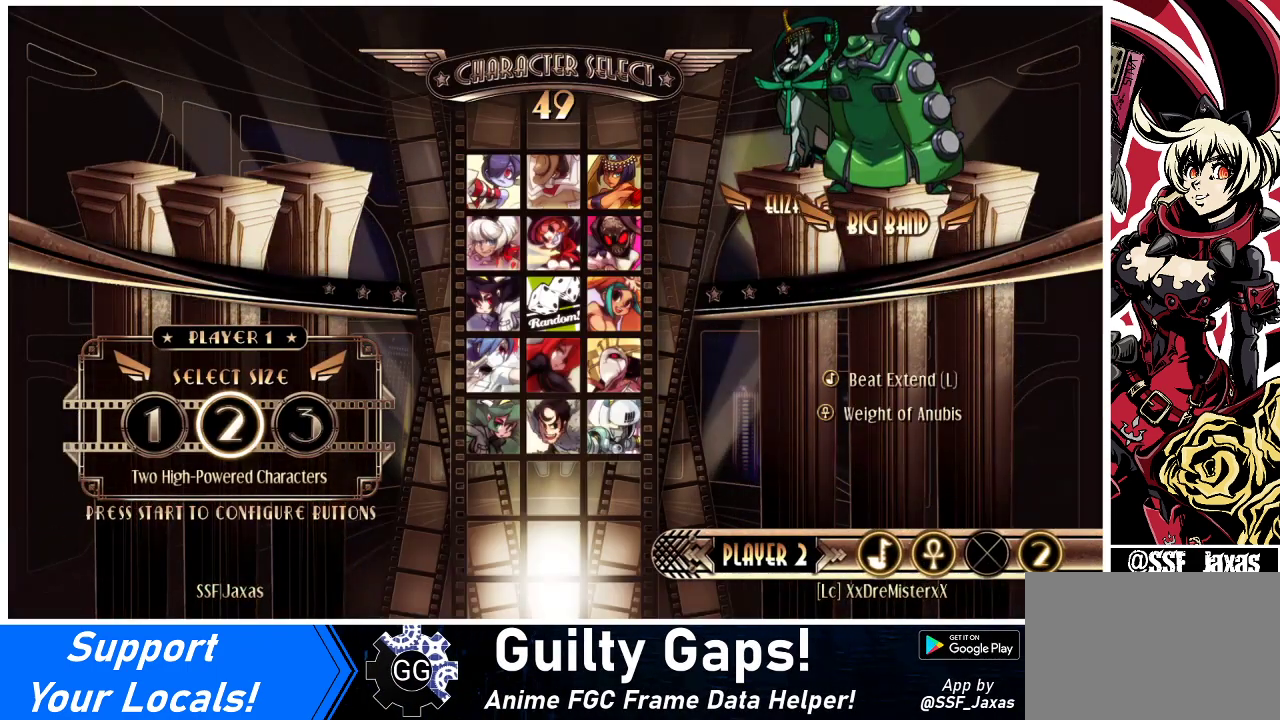
Gameplay with a controller (arcade stick); each line is a JSON object with the inputs held at the frame after it. "events" lists button and stick changes between this image and that frame as [ms after this image, input, new state], when the widget could be followed in between. Not read: L3 R3.
{"buttons": [], "events": [[100, "L1", "down"], [167, "L1", "up"]]}
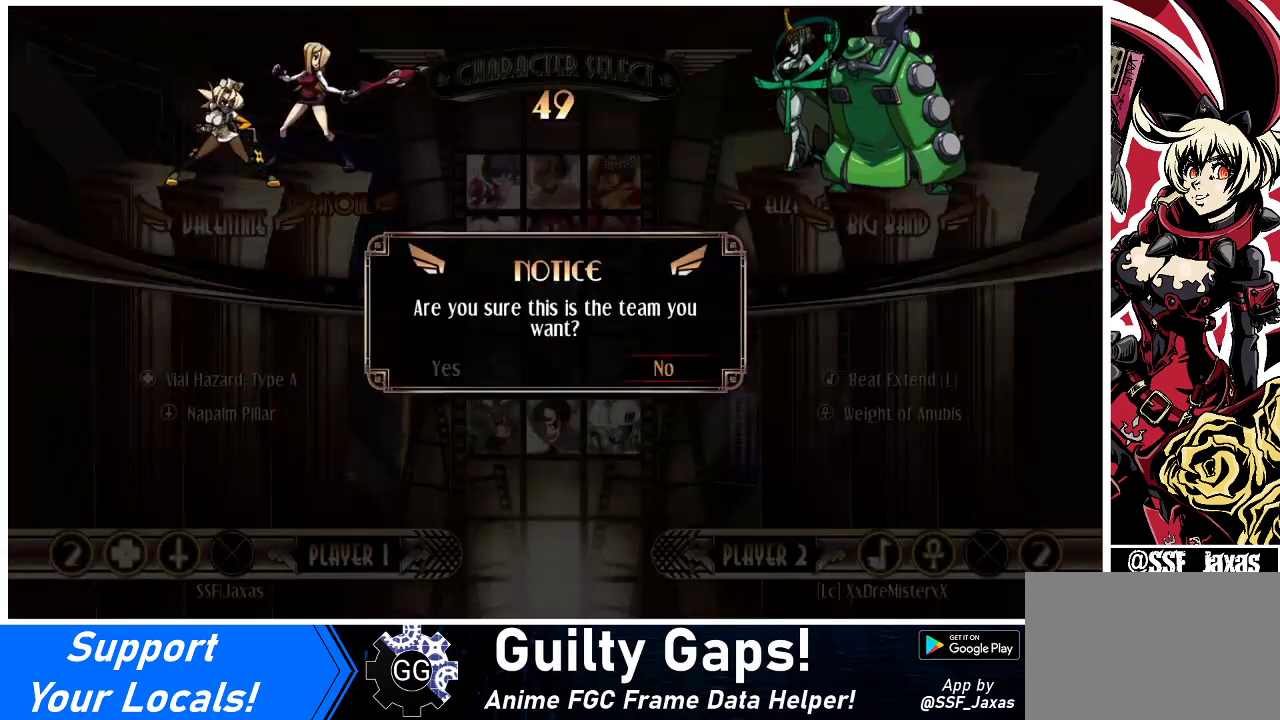
{"buttons": [], "events": [[33, "DPAD_LEFT", "down"], [67, "DPAD_LEFT", "up"], [367, "SQUARE", "down"], [433, "SQUARE", "up"]]}
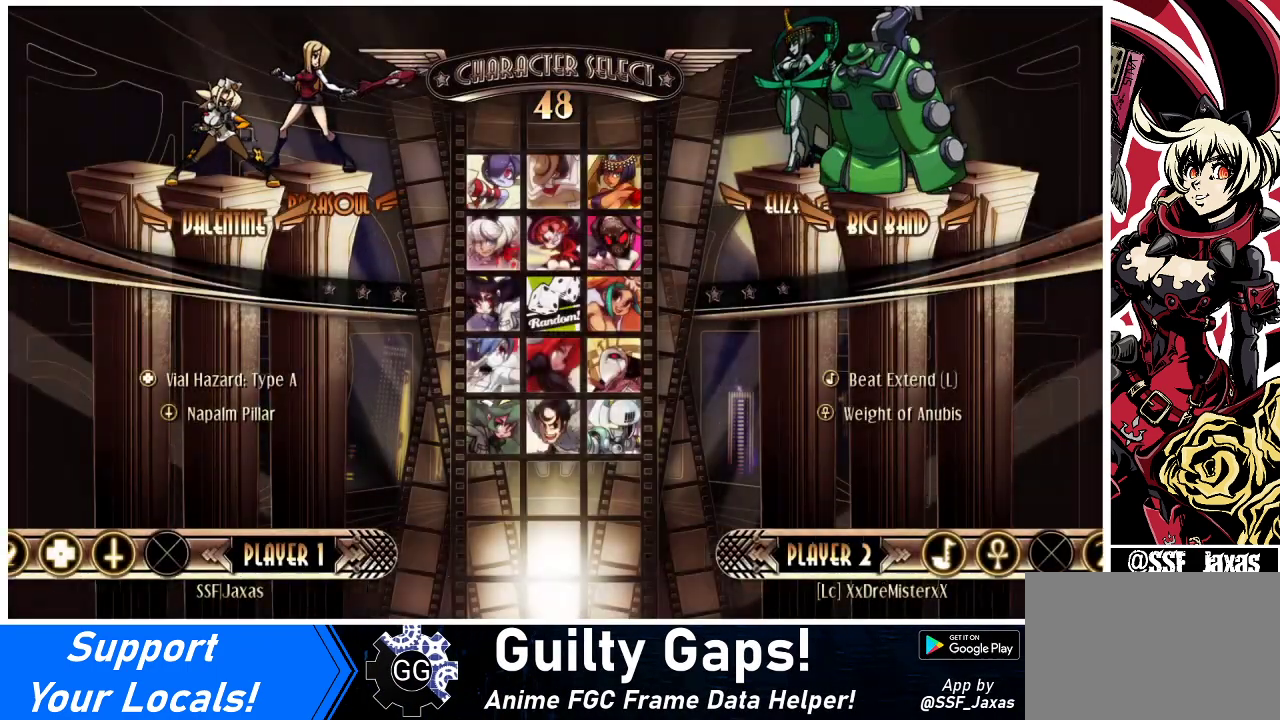
{"buttons": [], "events": []}
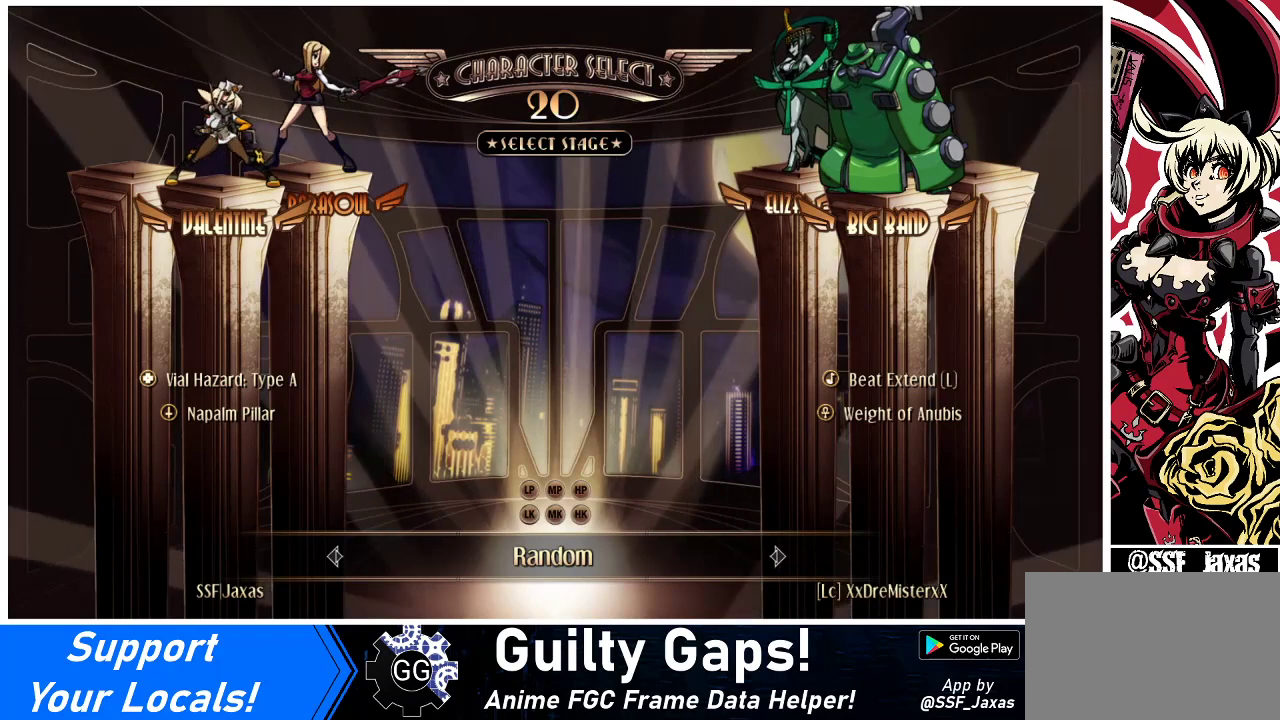
{"buttons": [], "events": []}
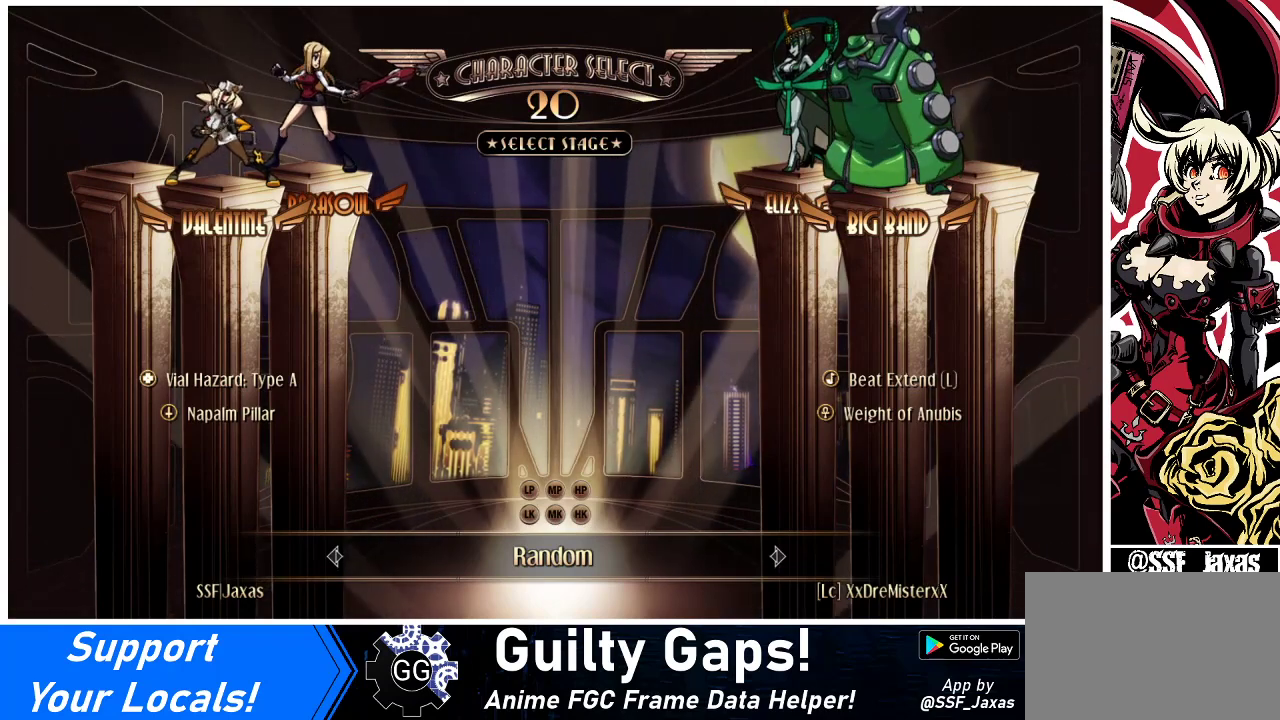
{"buttons": [], "events": []}
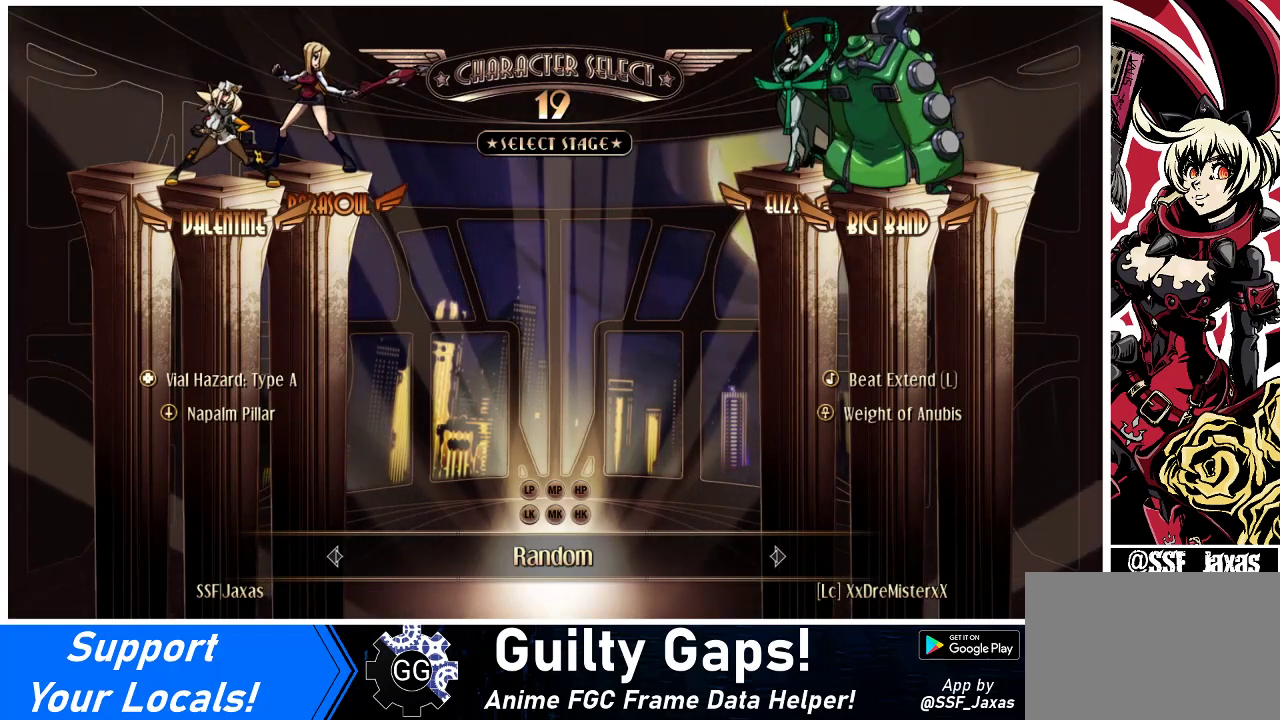
{"buttons": [], "events": []}
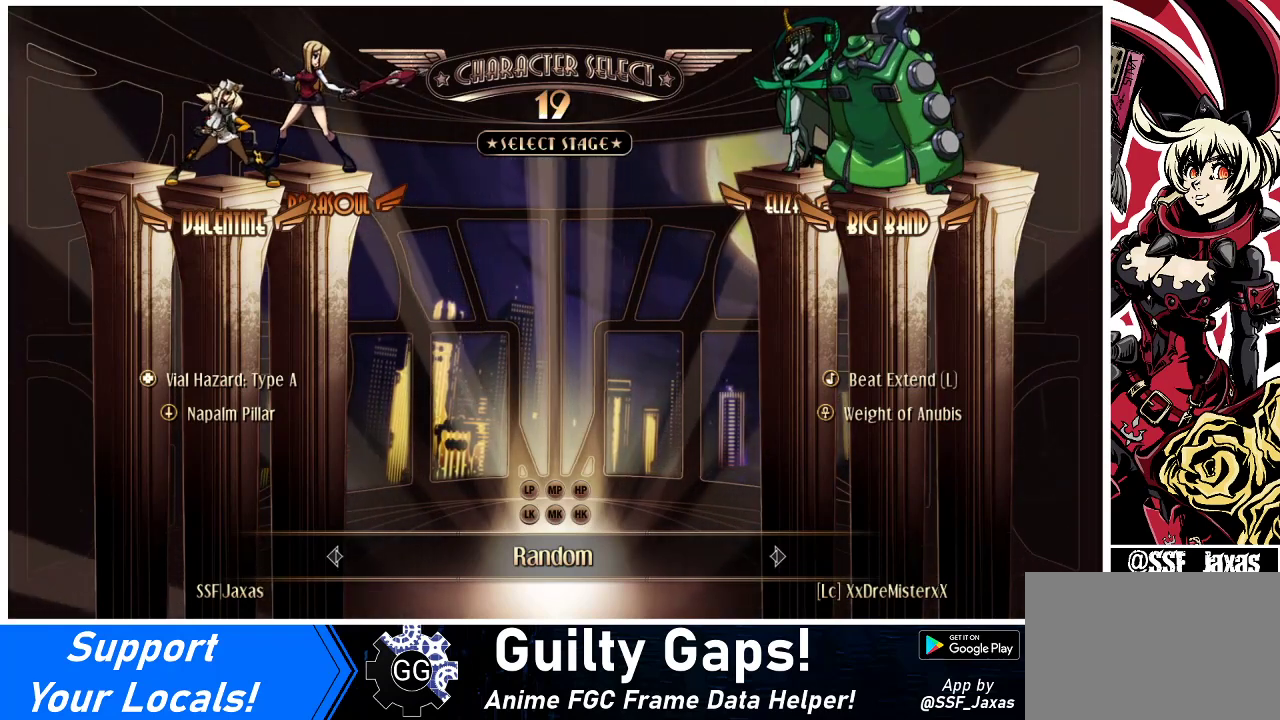
{"buttons": [], "events": []}
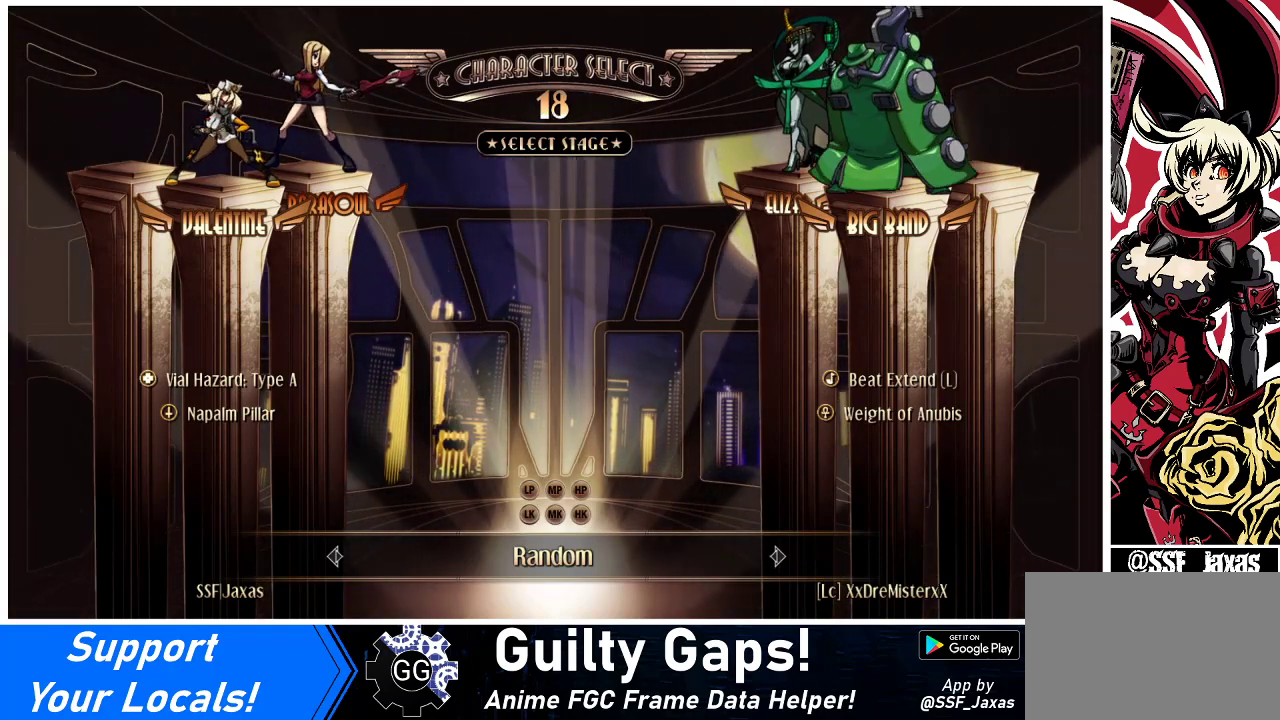
{"buttons": [], "events": [[367, "CROSS", "down"], [367, "TRIANGLE", "down"], [433, "CROSS", "up"], [467, "TRIANGLE", "up"]]}